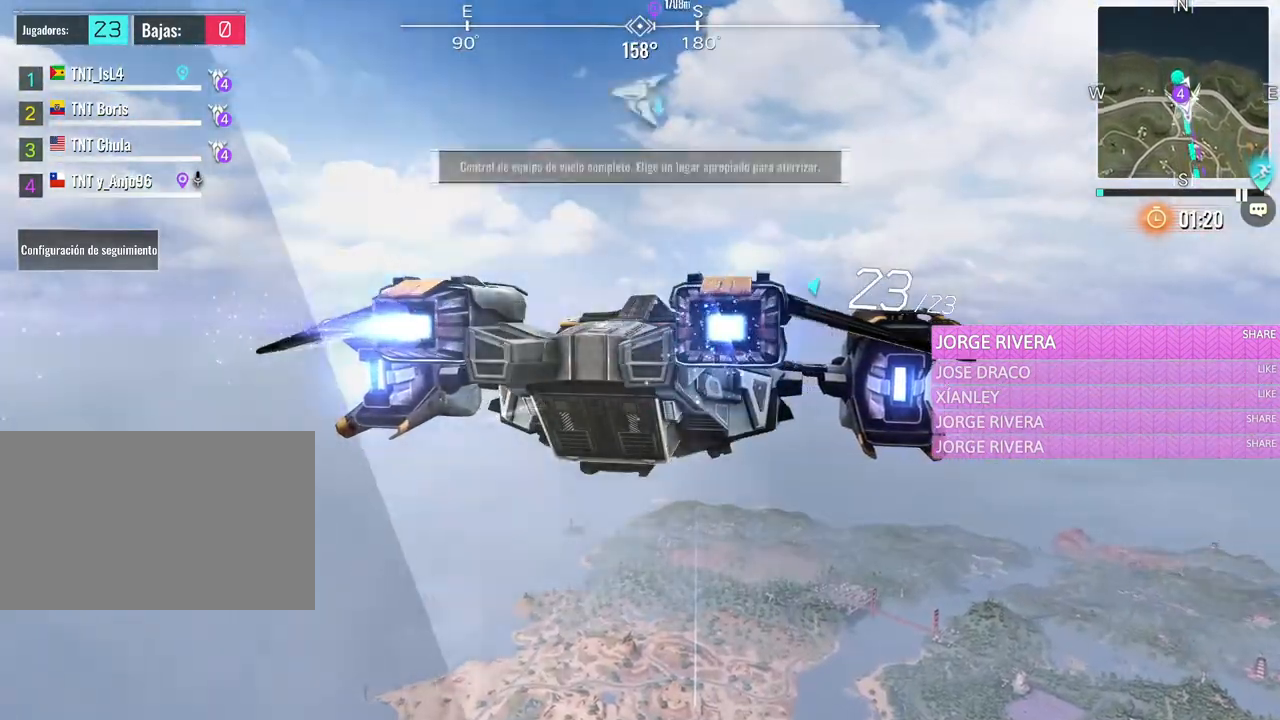
Gameplay with keyboard and mouse; each line is a JSON object with the keys and mouse buttons held at the frame after it. "events" lists presses ("down") and releases ("up") of "1", "2", "3", "4", "5", "a", "alt", "c", "caps_lock", "ctrl", "d", "e", "f", "g", "q", "r", "s", "shift", "space", "t", "tab", "v", "w", "x", "z", "mouse_left", "mouse_wheel" and "mouse_right" between this image and that frame as [ms after this image, input, new state], when the widget could be followed in between. "mouse_left", "mouse_wheel", "mouse_right" = the "left", "wheel", "right" buttons of the "mouse" list. No other keys are recorded. "wheel" means that the mouse wheel is clicked or scrolled. Not read: mouse_move.
{"keys": ["v"], "mouse": [], "events": [[283, "v", "down"], [383, "v", "up"], [483, "v", "down"]]}
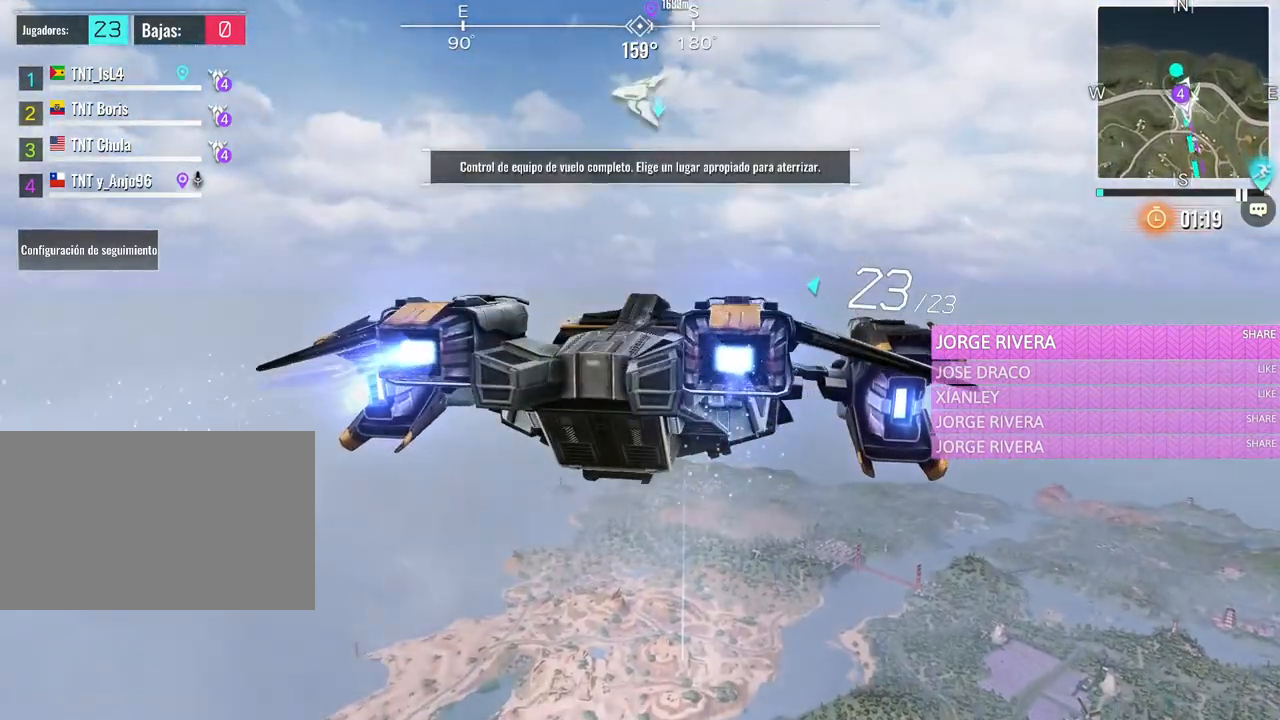
{"keys": [], "mouse": [], "events": [[117, "v", "up"], [167, "v", "down"], [250, "v", "up"]]}
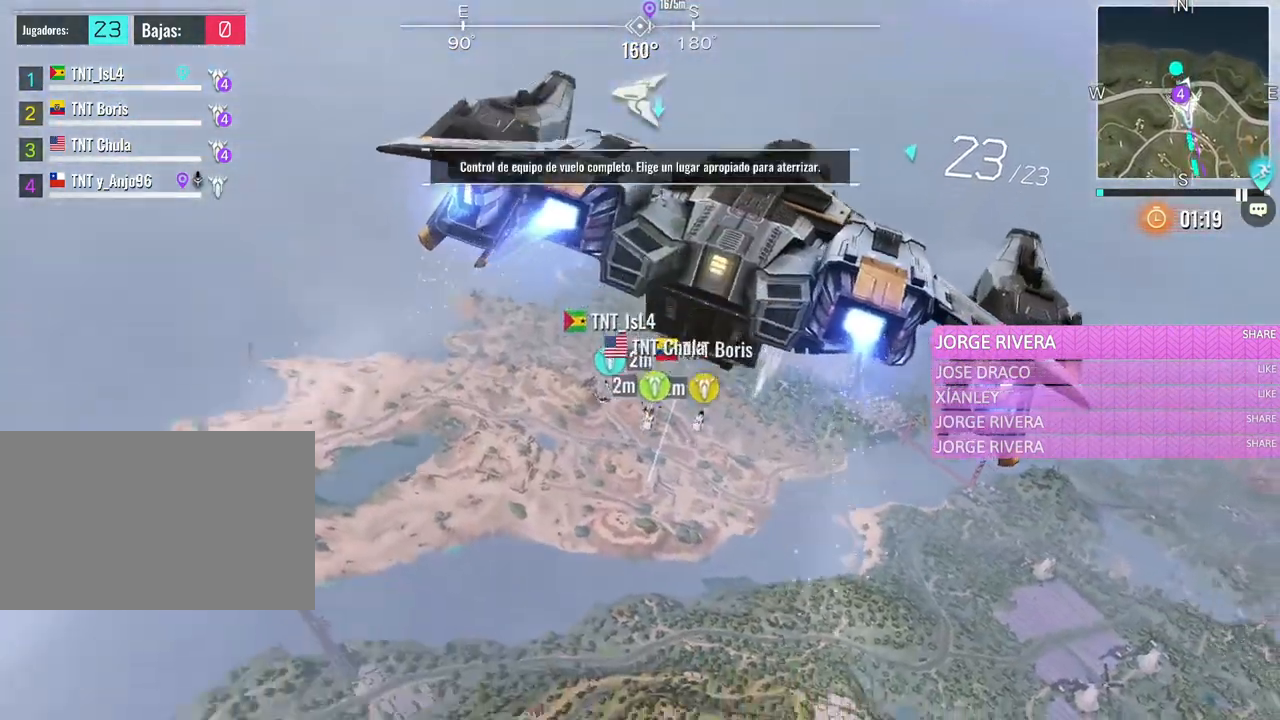
{"keys": ["ctrl", "d", "w"], "mouse": [], "events": [[83, "w", "down"], [183, "d", "down"], [467, "ctrl", "down"]]}
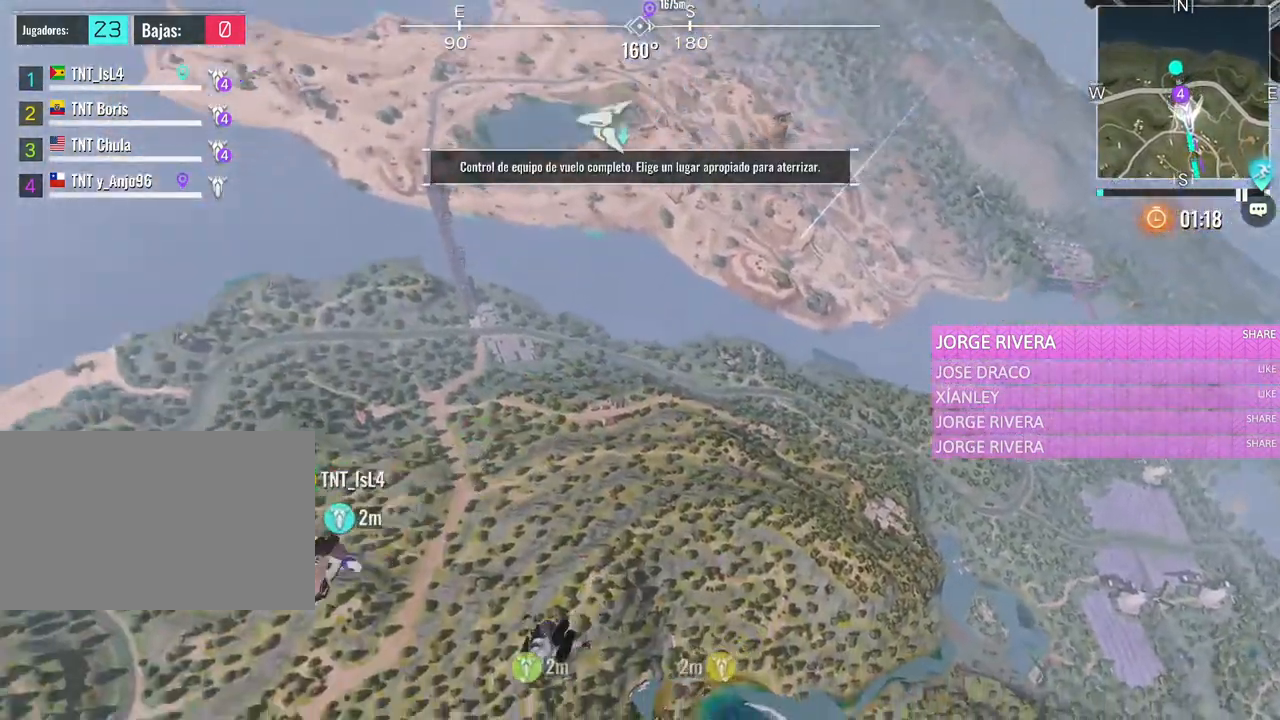
{"keys": ["d", "w"], "mouse": [], "events": [[150, "ctrl", "up"]]}
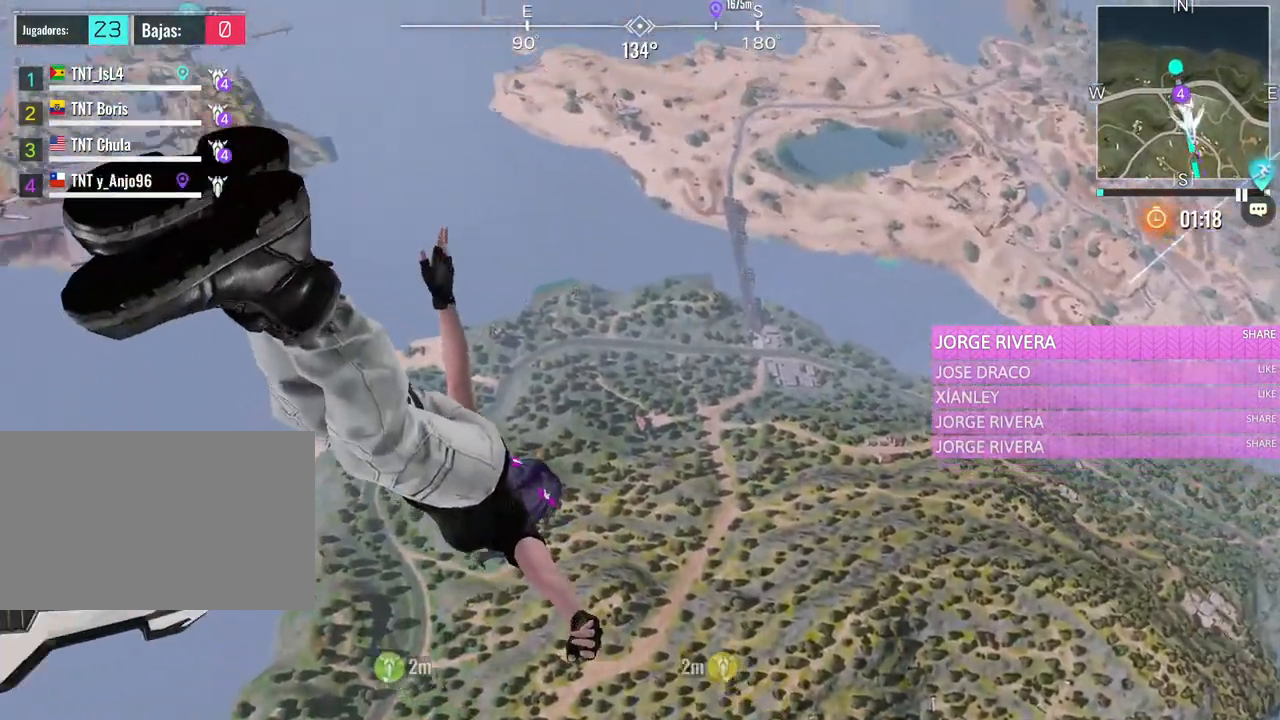
{"keys": ["d", "w"], "mouse": [], "events": []}
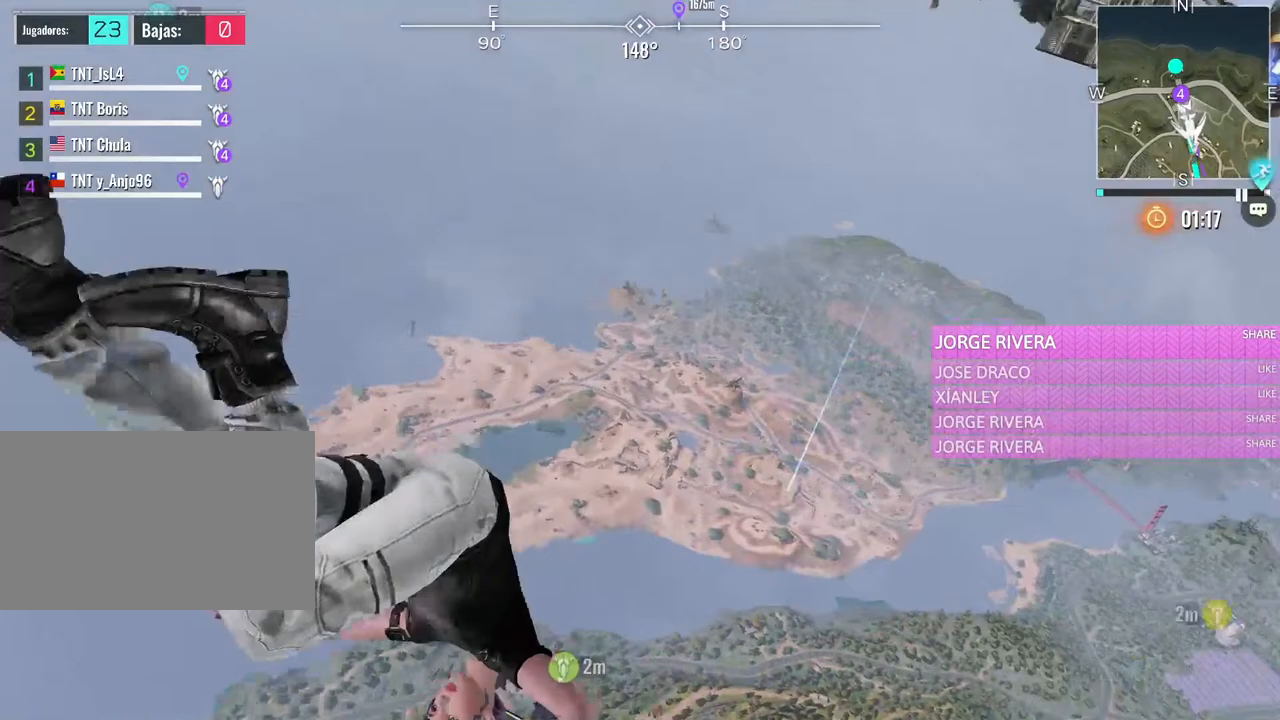
{"keys": ["d", "w"], "mouse": [], "events": []}
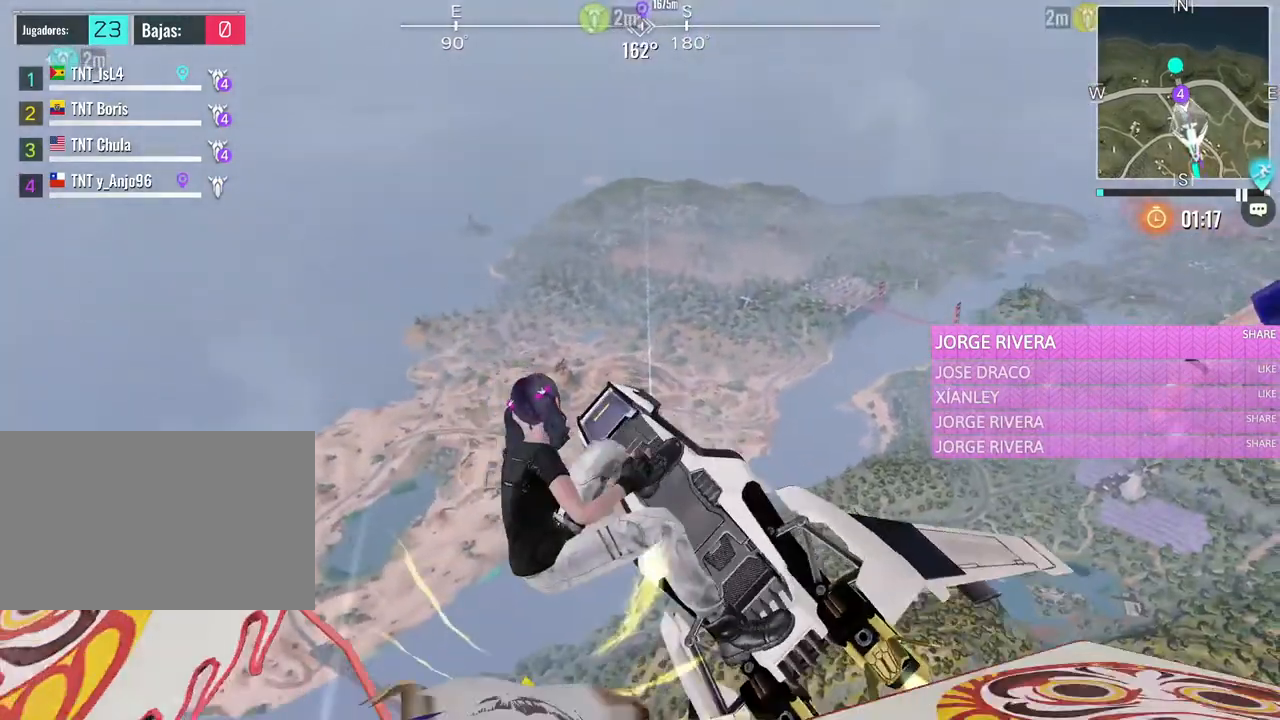
{"keys": ["d", "w"], "mouse": [], "events": []}
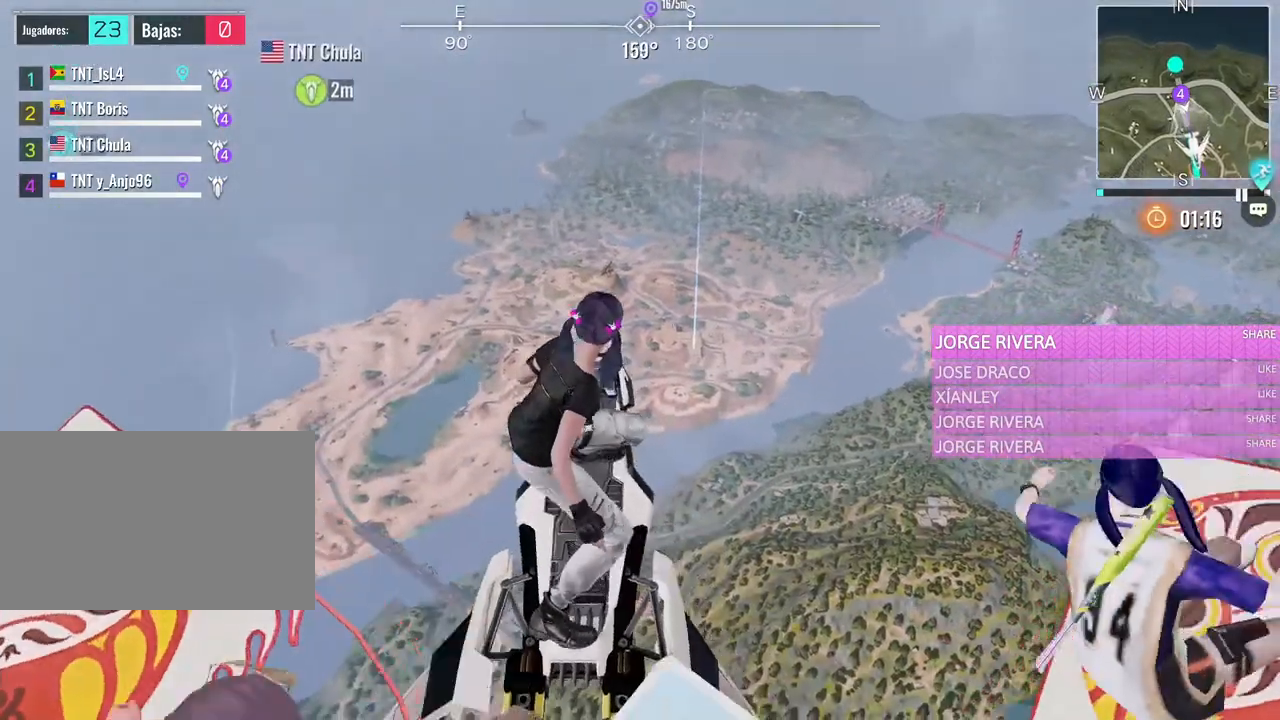
{"keys": ["d", "w"], "mouse": [], "events": []}
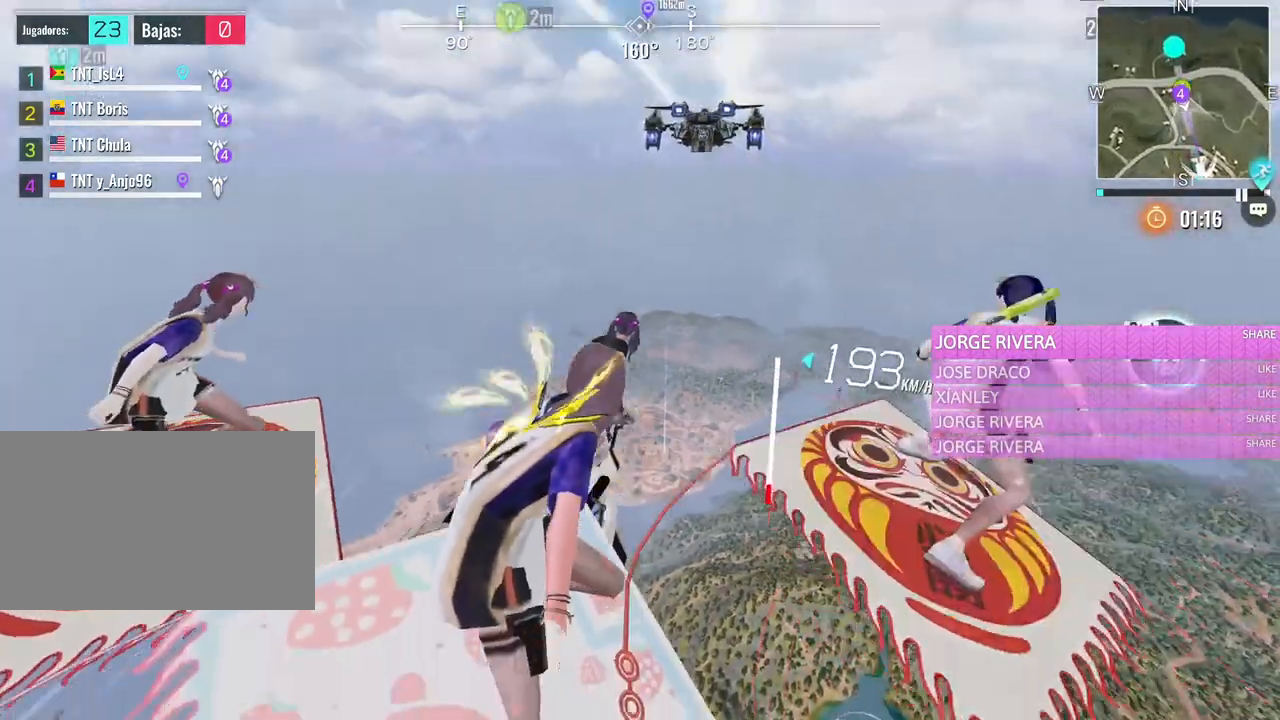
{"keys": ["d", "w"], "mouse": [], "events": []}
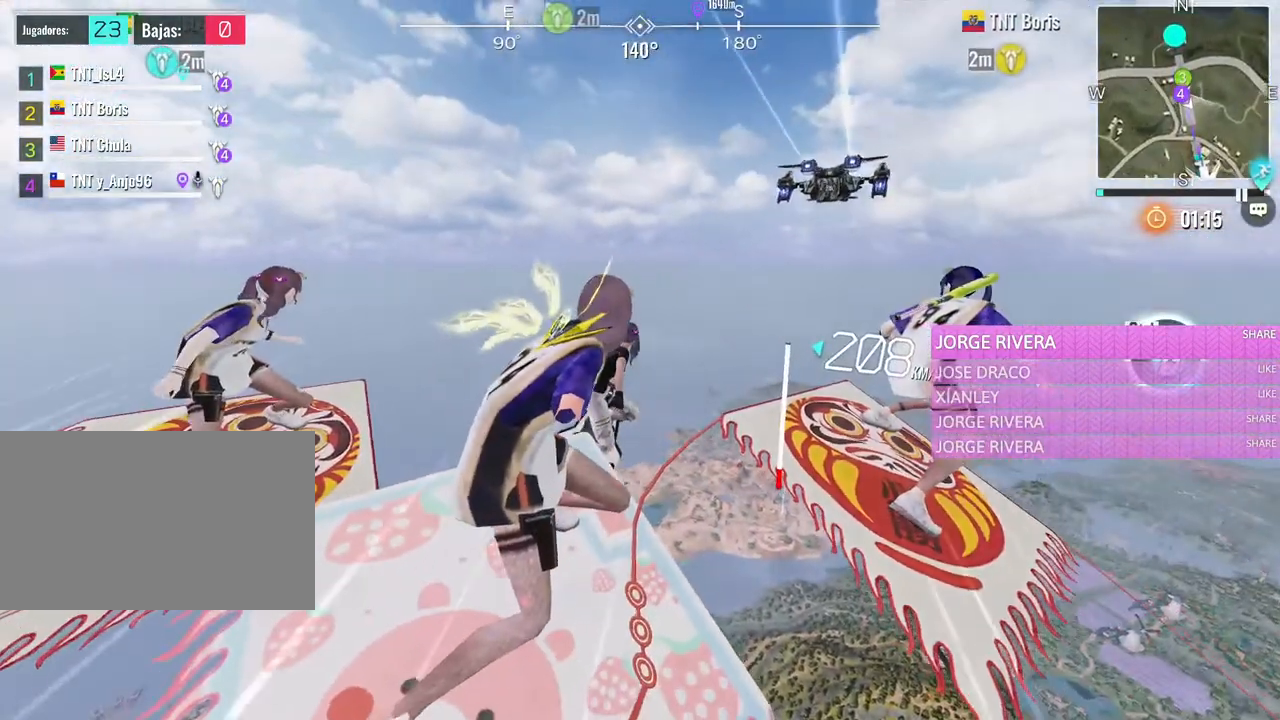
{"keys": ["d", "w"], "mouse": [], "events": []}
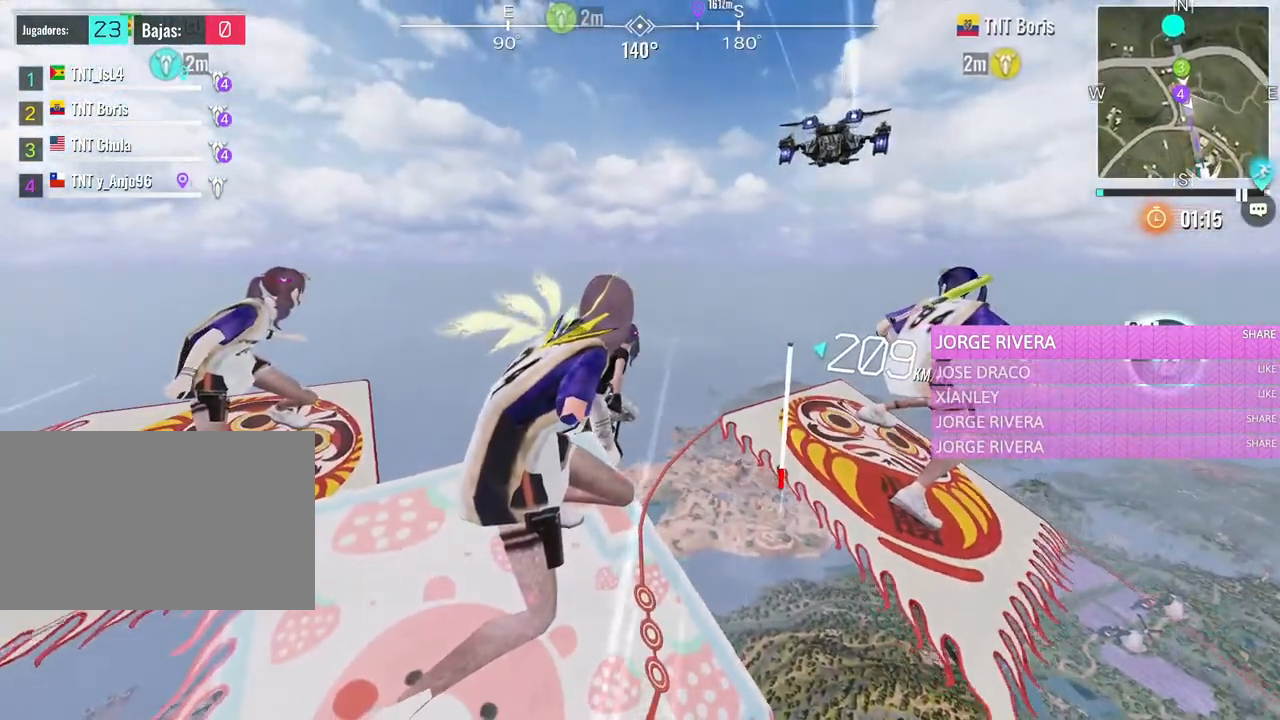
{"keys": ["d", "w"], "mouse": [], "events": []}
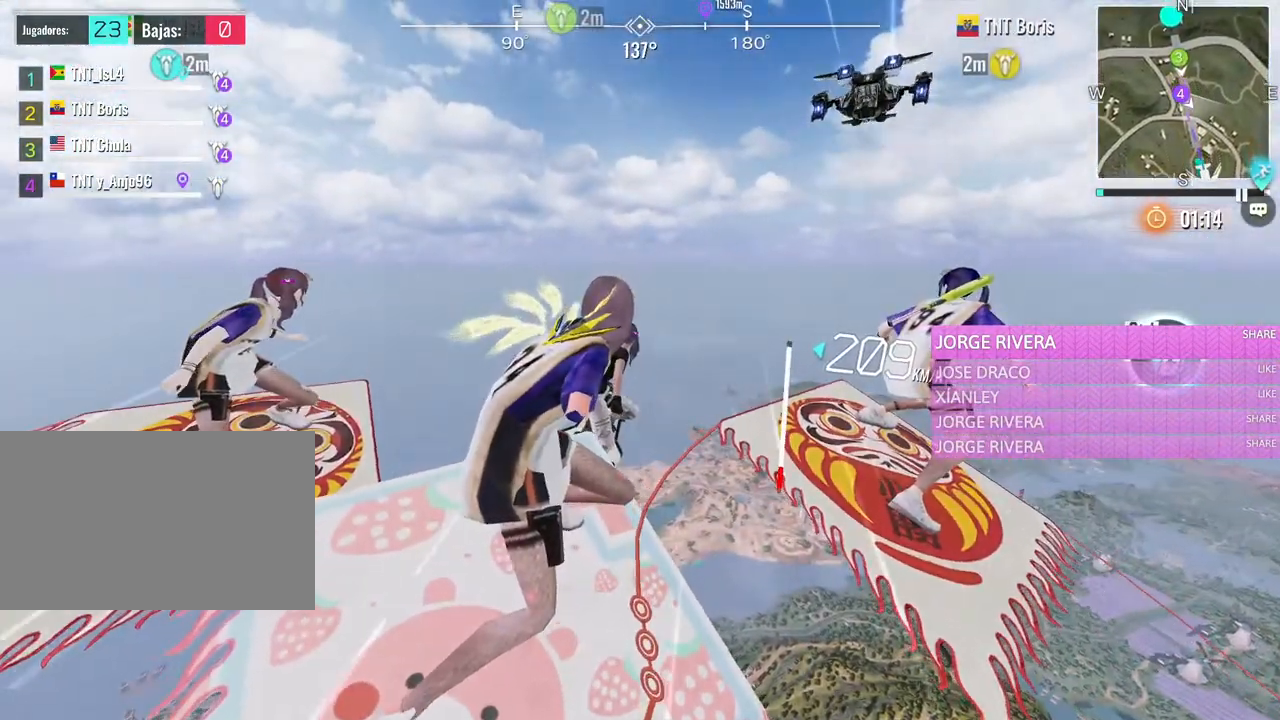
{"keys": ["d", "w"], "mouse": [], "events": []}
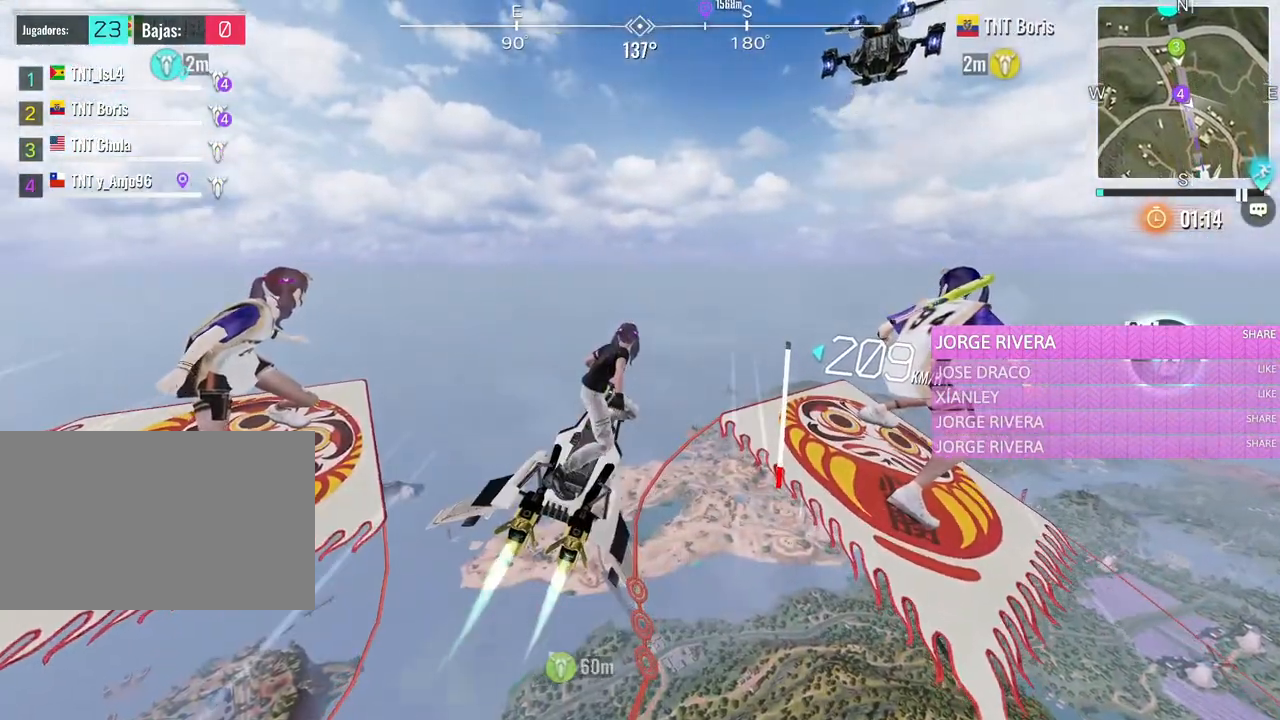
{"keys": ["d", "w"], "mouse": [], "events": []}
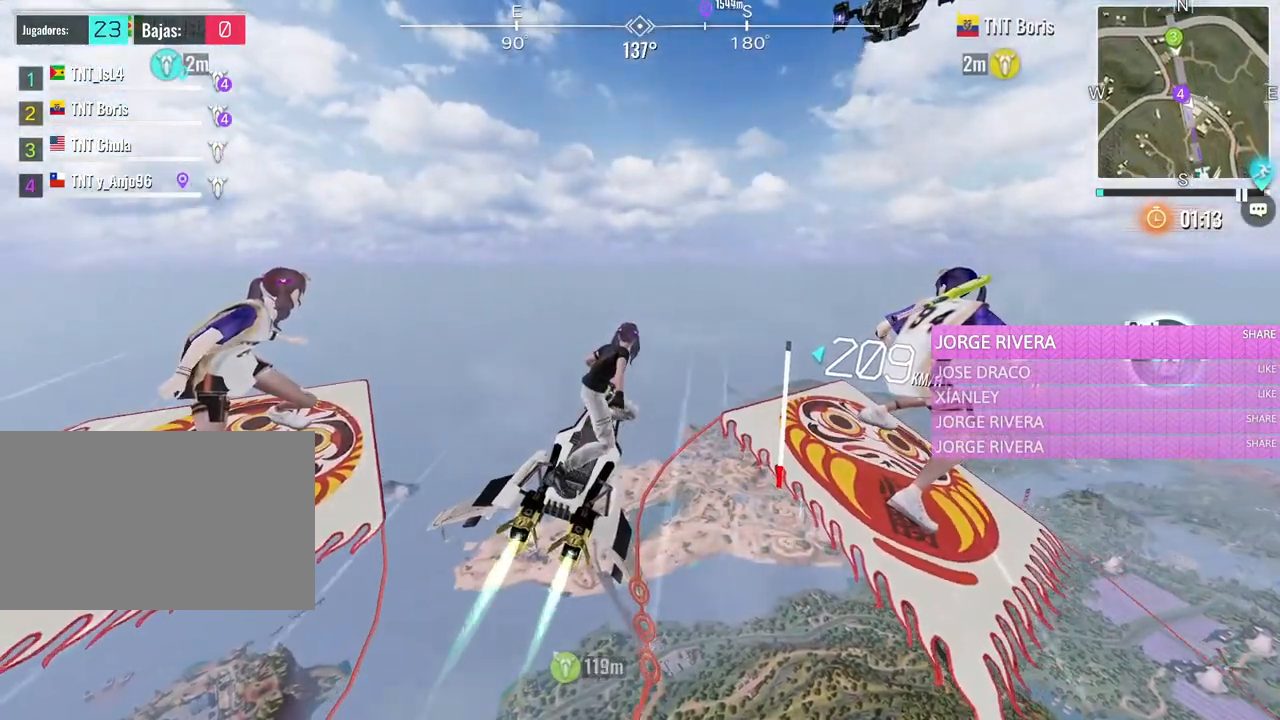
{"keys": ["d", "w"], "mouse": [], "events": []}
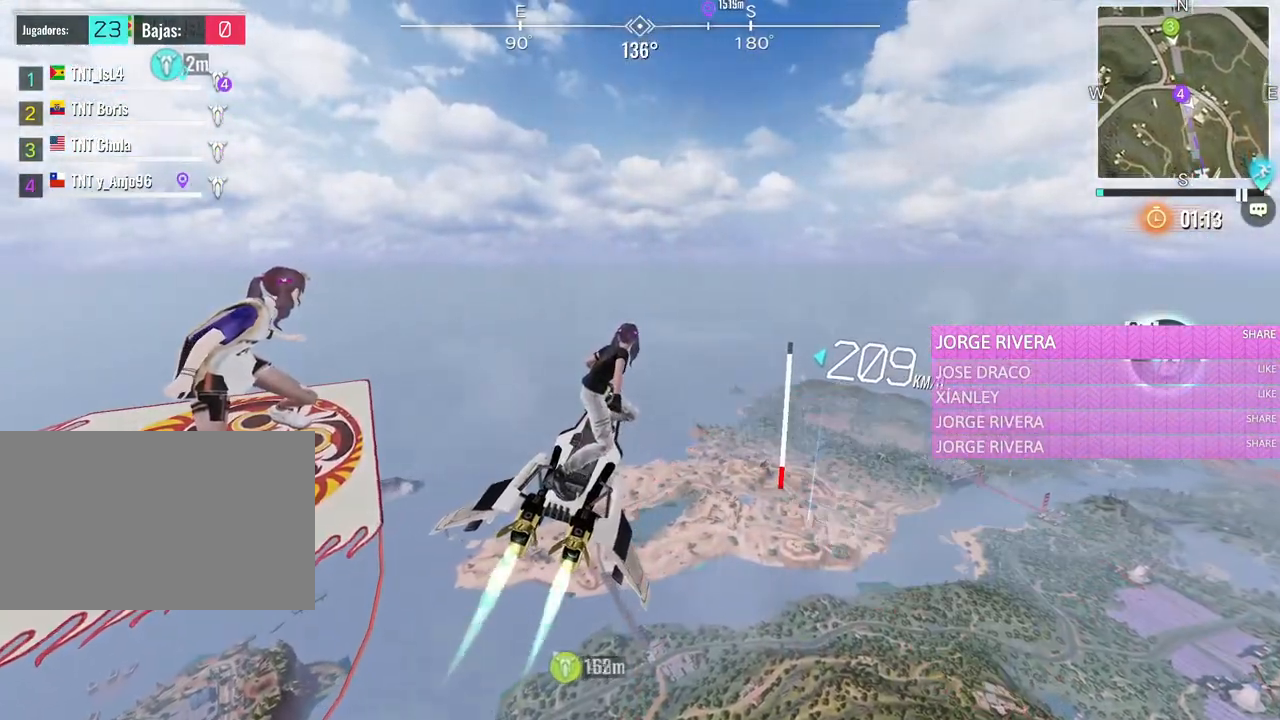
{"keys": ["alt", "d", "w"], "mouse": [], "events": [[233, "alt", "down"]]}
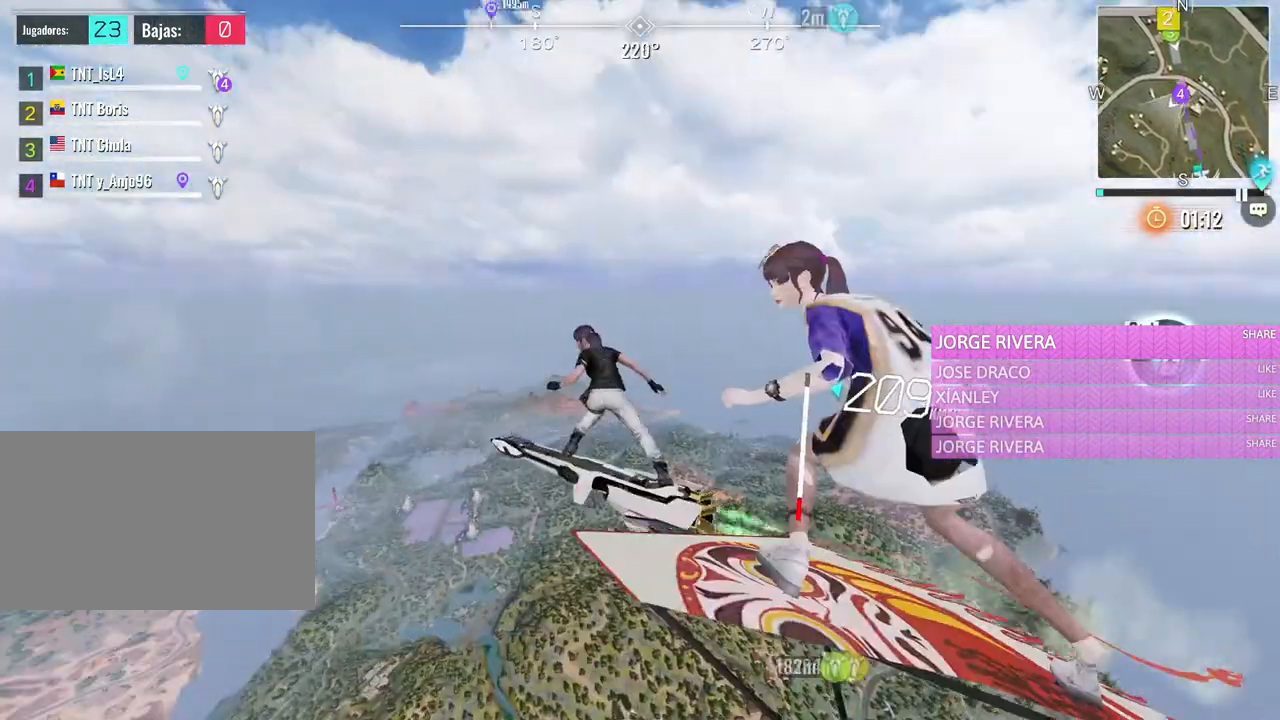
{"keys": ["alt", "d", "w"], "mouse": [], "events": []}
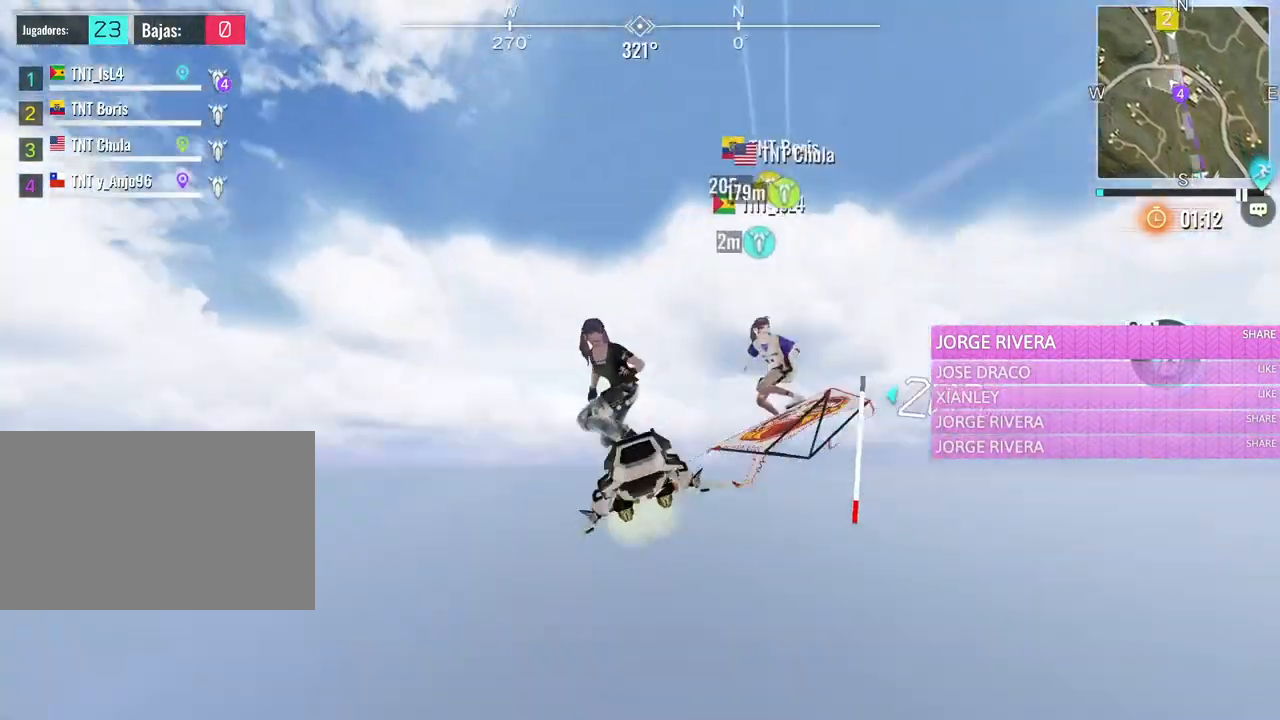
{"keys": ["alt", "d", "w"], "mouse": [], "events": []}
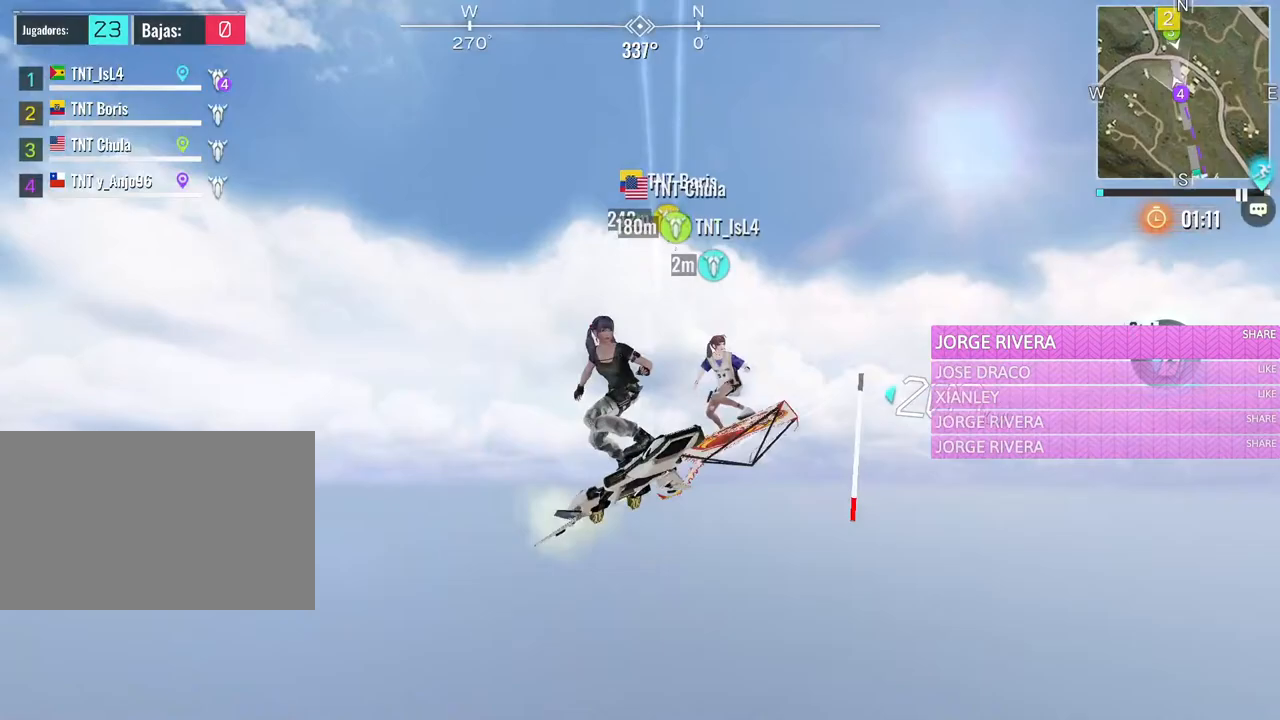
{"keys": ["alt", "d", "w"], "mouse": [], "events": []}